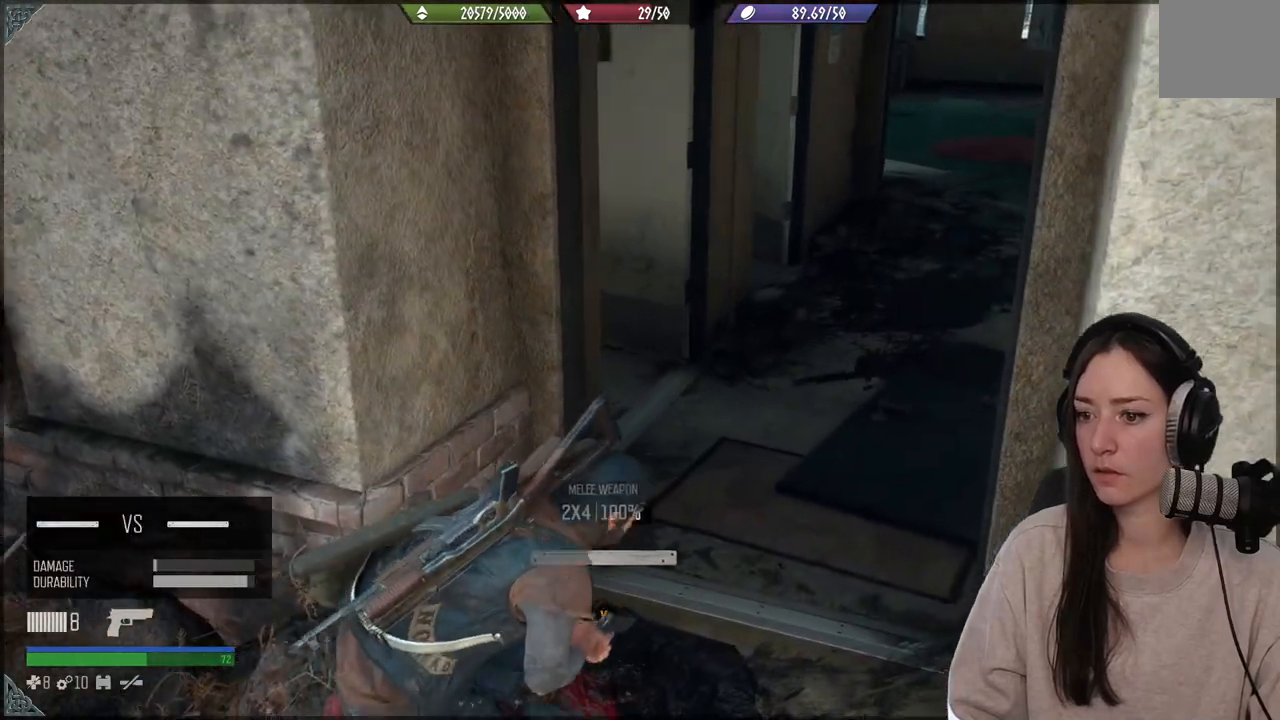
Gameplay with a controller (Xbox layout); each line is a JSON object with the inputs held at the frame after it. "events" lists button and stick changes between this image and that frame as [ms after this image, input, new state], when the widget could be followed in between. Not read: L3.
{"buttons": [], "left_stick": "up-right", "right_stick": "left", "events": [[117, "right_stick", "left"], [483, "left_stick", "up-right"]]}
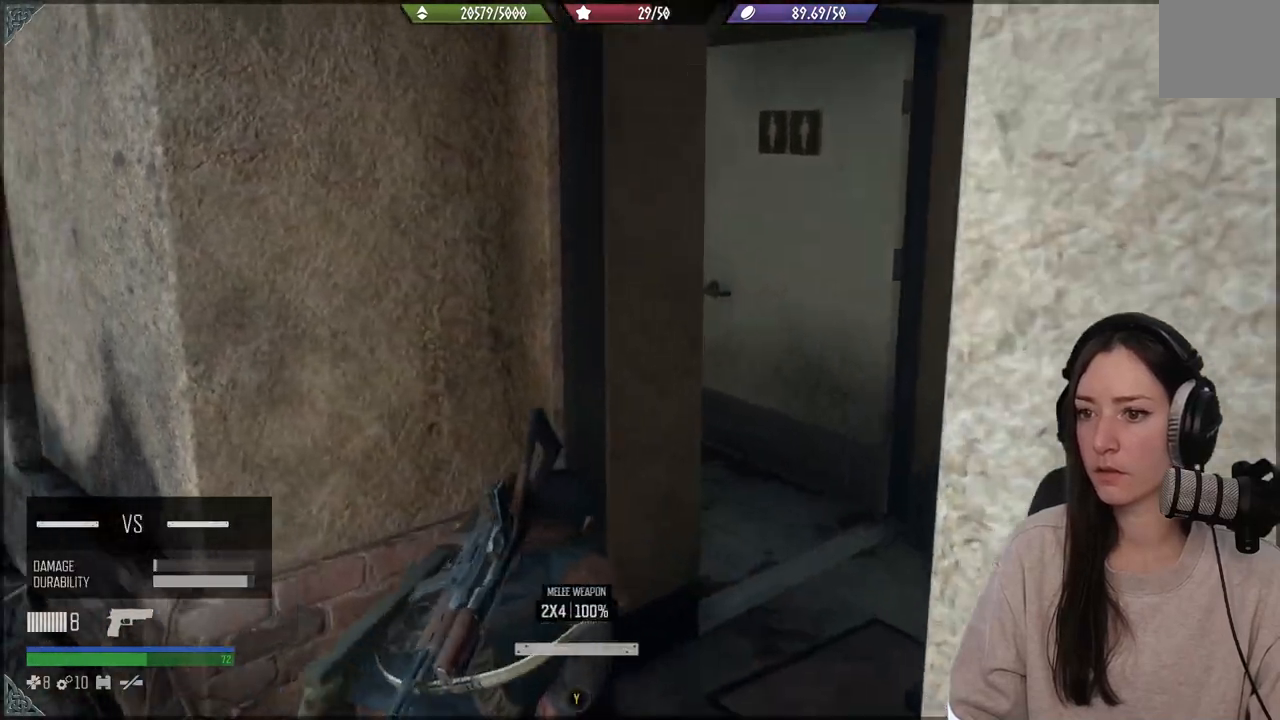
{"buttons": [], "left_stick": "up-right", "right_stick": "left", "events": [[150, "right_stick", "center"], [450, "right_stick", "left"]]}
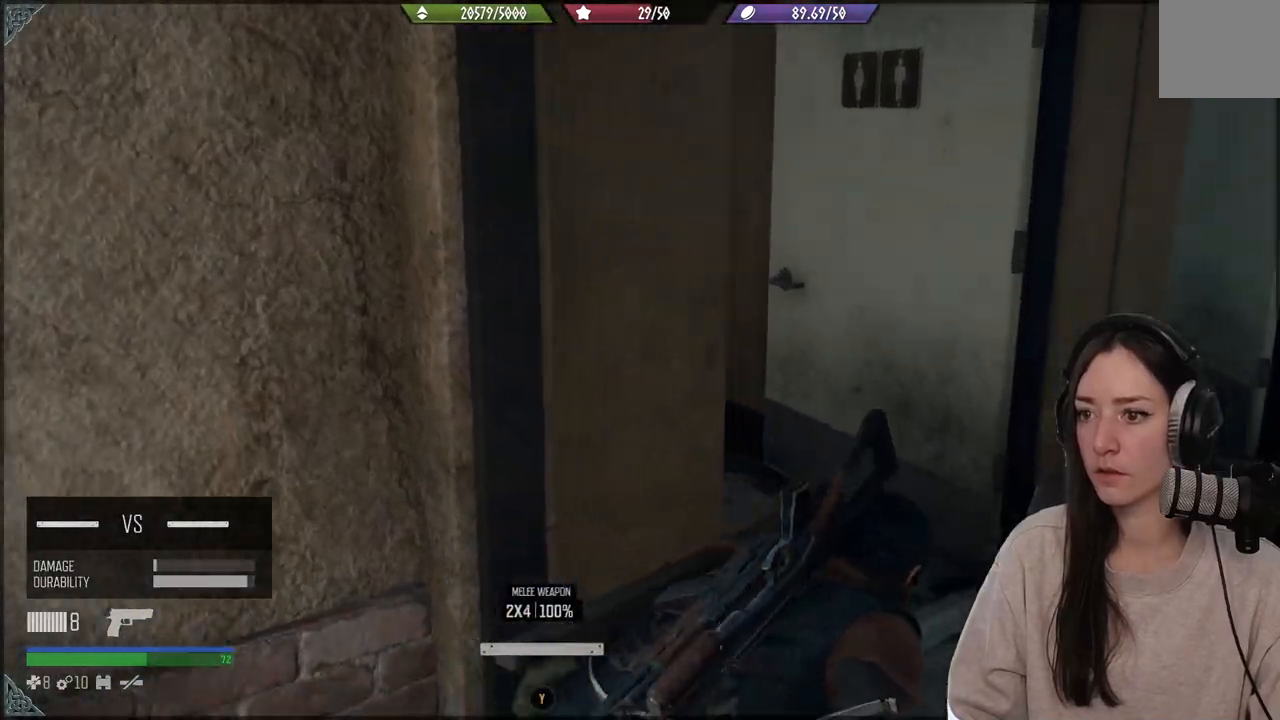
{"buttons": [], "left_stick": "center", "right_stick": "left", "events": [[317, "left_stick", "center"]]}
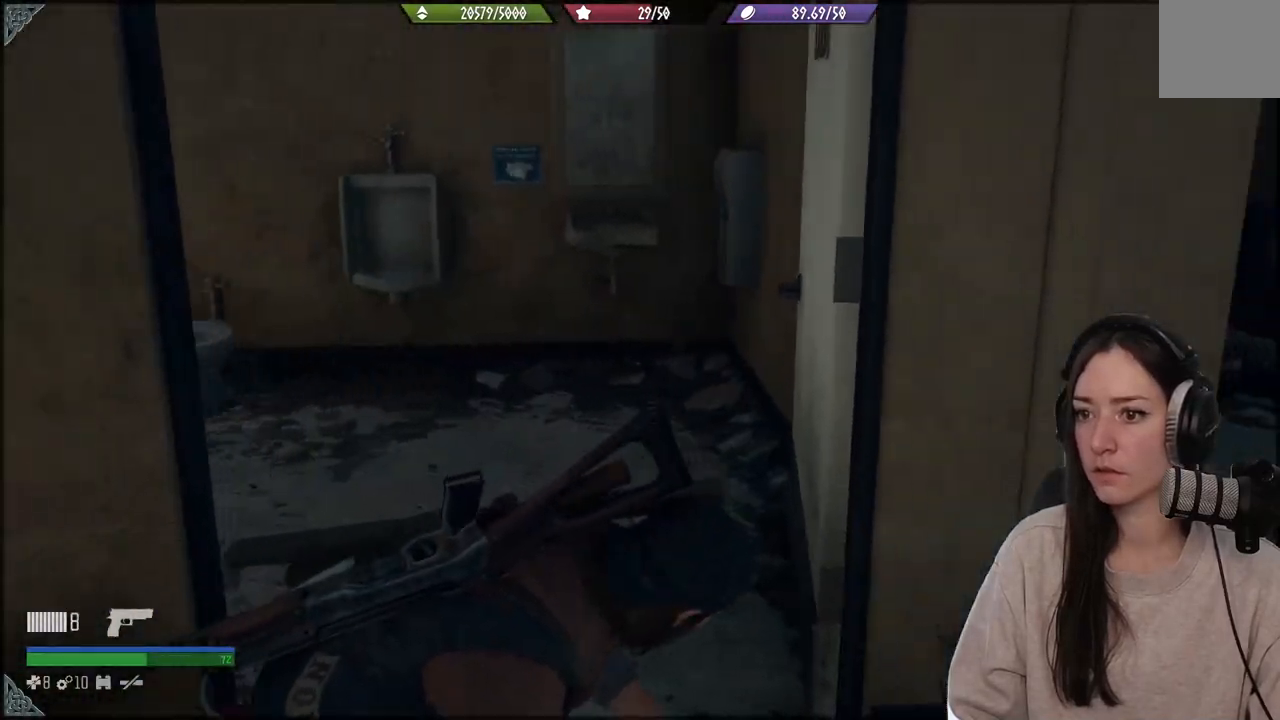
{"buttons": [], "left_stick": "up-right", "right_stick": "right", "events": [[33, "right_stick", "center"], [100, "left_stick", "right"], [133, "right_stick", "right"], [350, "left_stick", "up-right"]]}
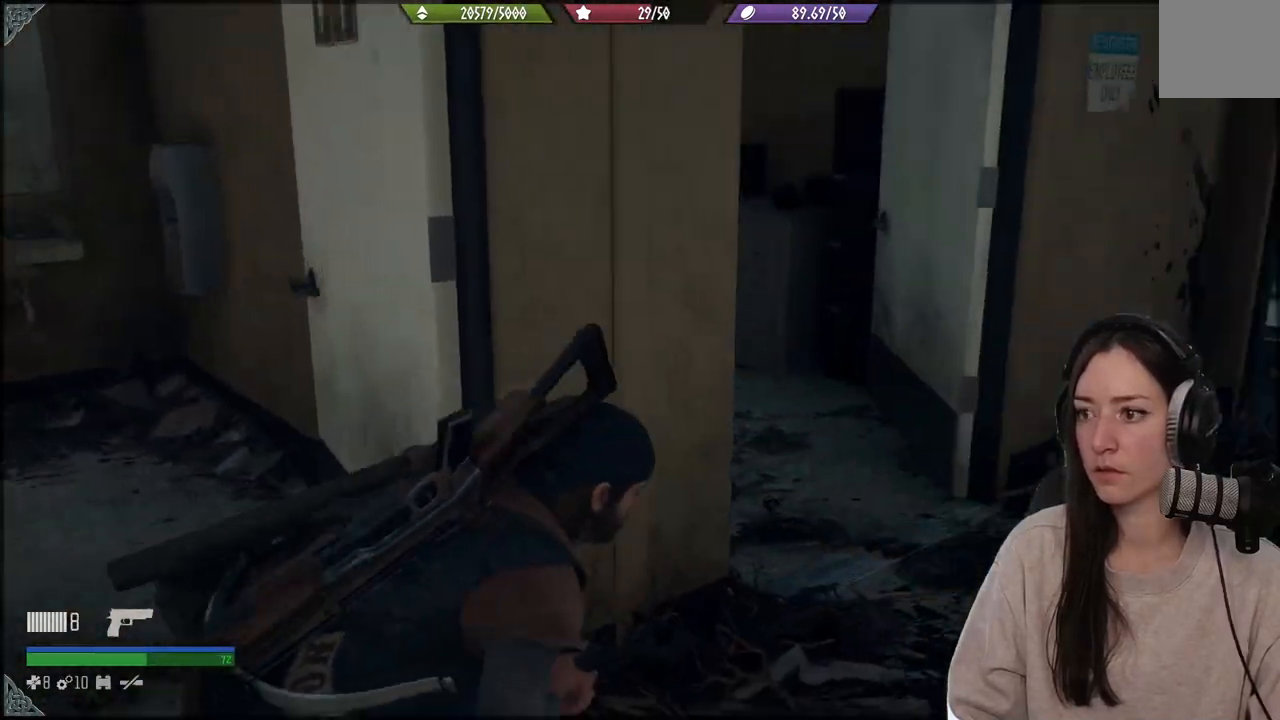
{"buttons": [], "left_stick": "up", "right_stick": "center", "events": [[233, "left_stick", "up"], [267, "right_stick", "center"]]}
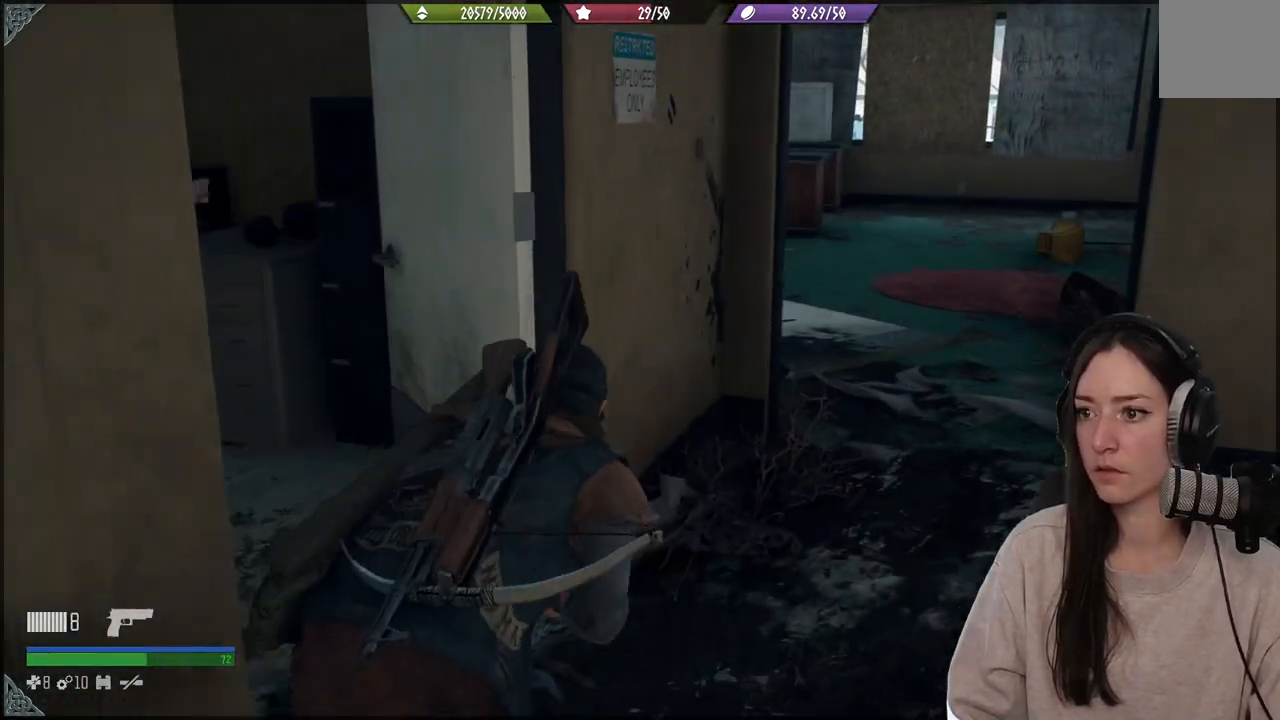
{"buttons": [], "left_stick": "up-left", "right_stick": "left", "events": [[367, "left_stick", "up-left"], [450, "right_stick", "left"]]}
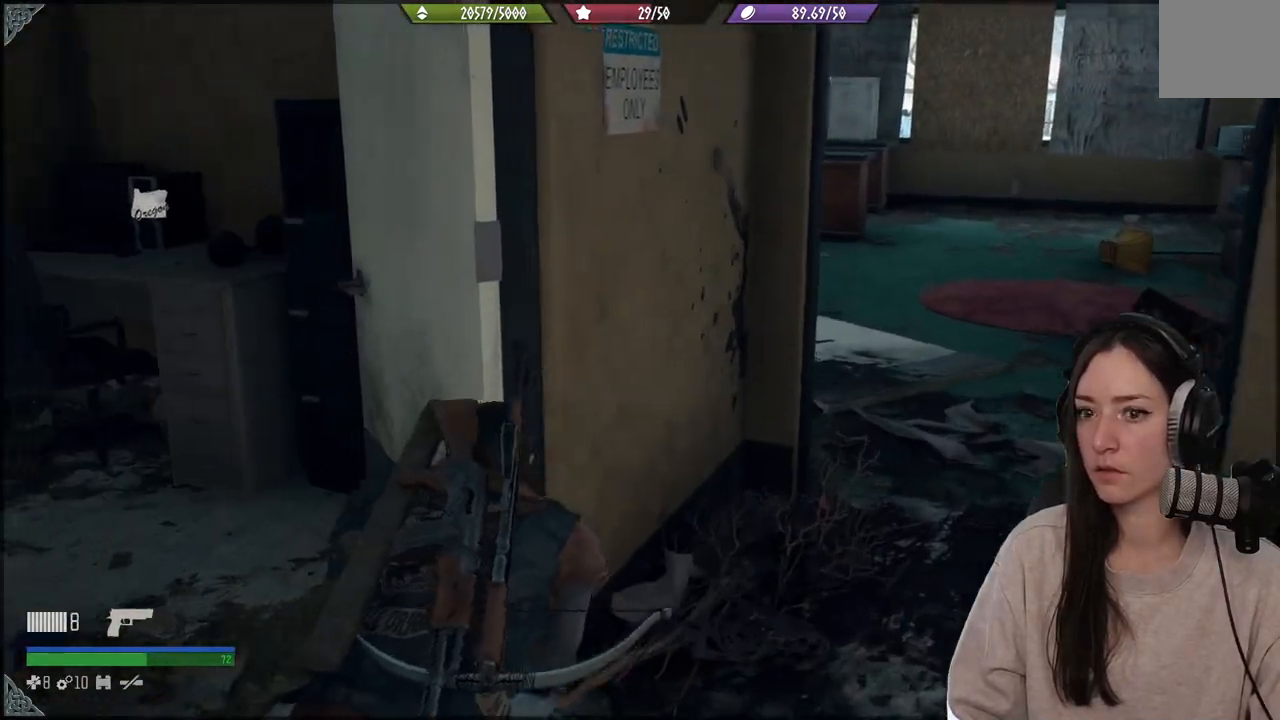
{"buttons": [], "left_stick": "up-left", "right_stick": "right", "events": [[200, "right_stick", "center"], [367, "right_stick", "right"]]}
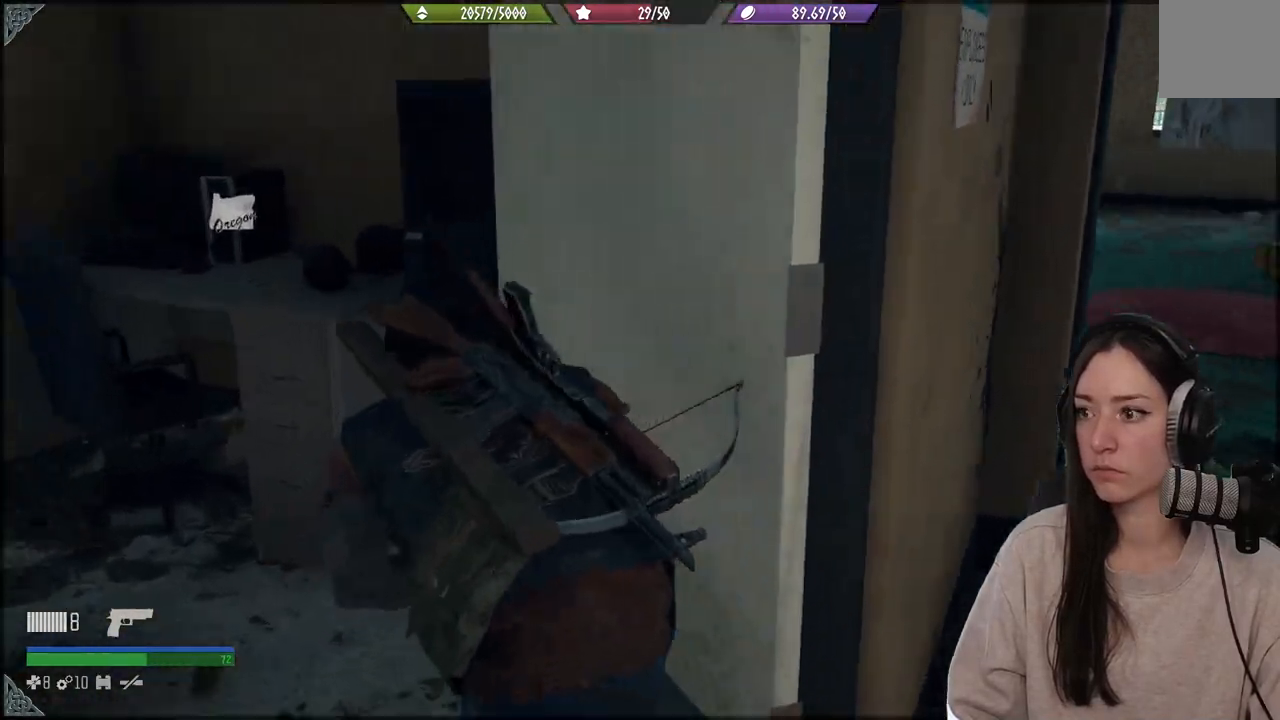
{"buttons": [], "left_stick": "center", "right_stick": "center", "events": [[300, "left_stick", "center"], [333, "right_stick", "center"]]}
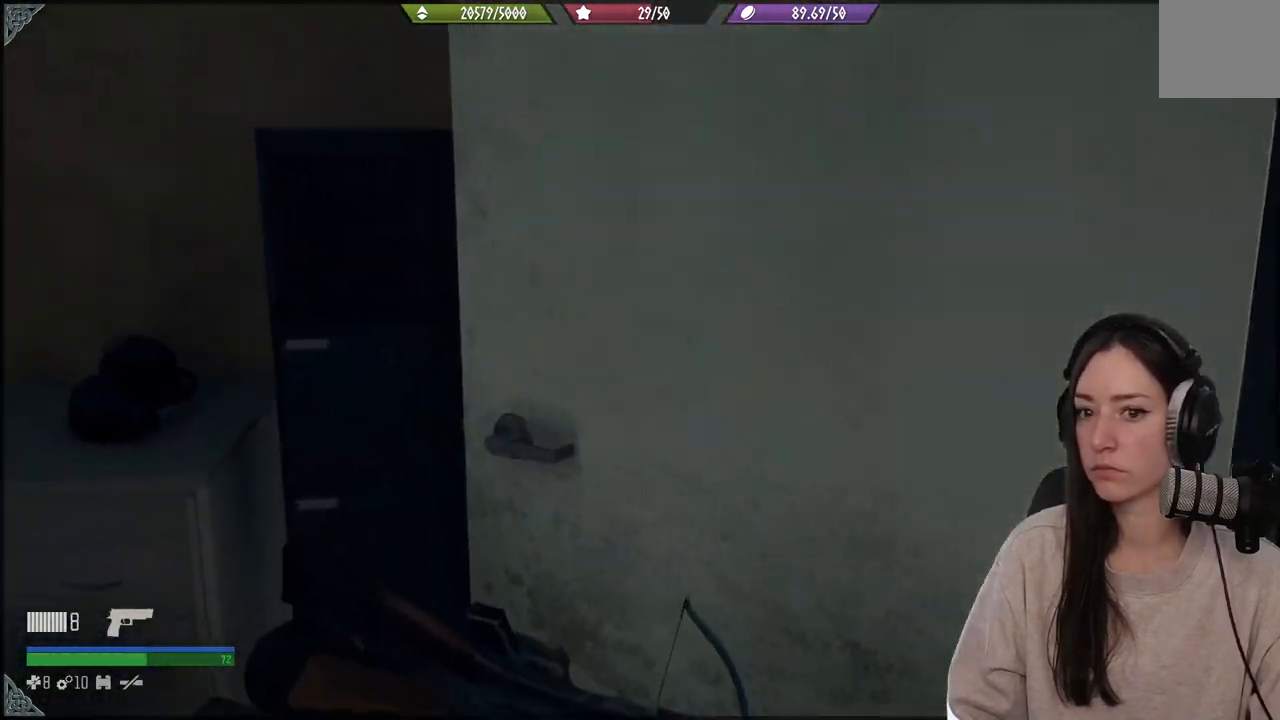
{"buttons": [], "left_stick": "up-left", "right_stick": "left", "events": [[33, "right_stick", "left"], [117, "left_stick", "left"], [300, "left_stick", "up-left"]]}
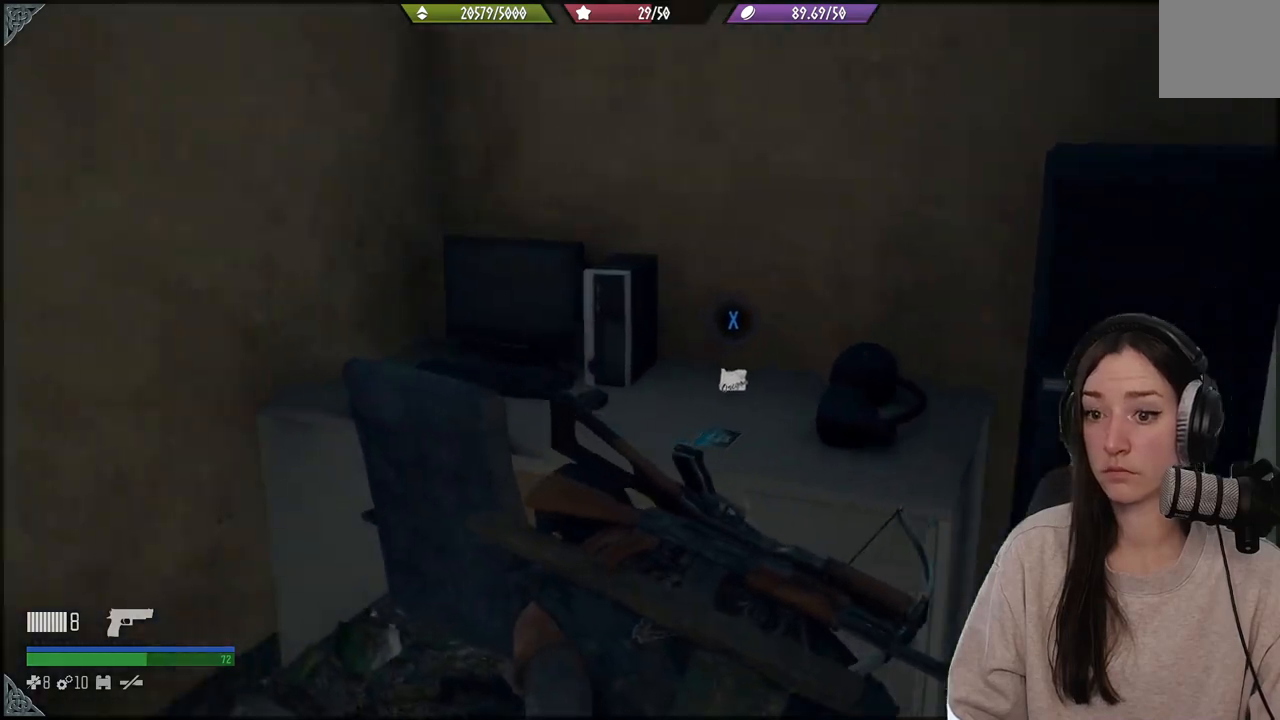
{"buttons": ["X"], "left_stick": "center", "right_stick": "center", "events": [[33, "left_stick", "center"], [117, "X", "down"], [217, "right_stick", "center"]]}
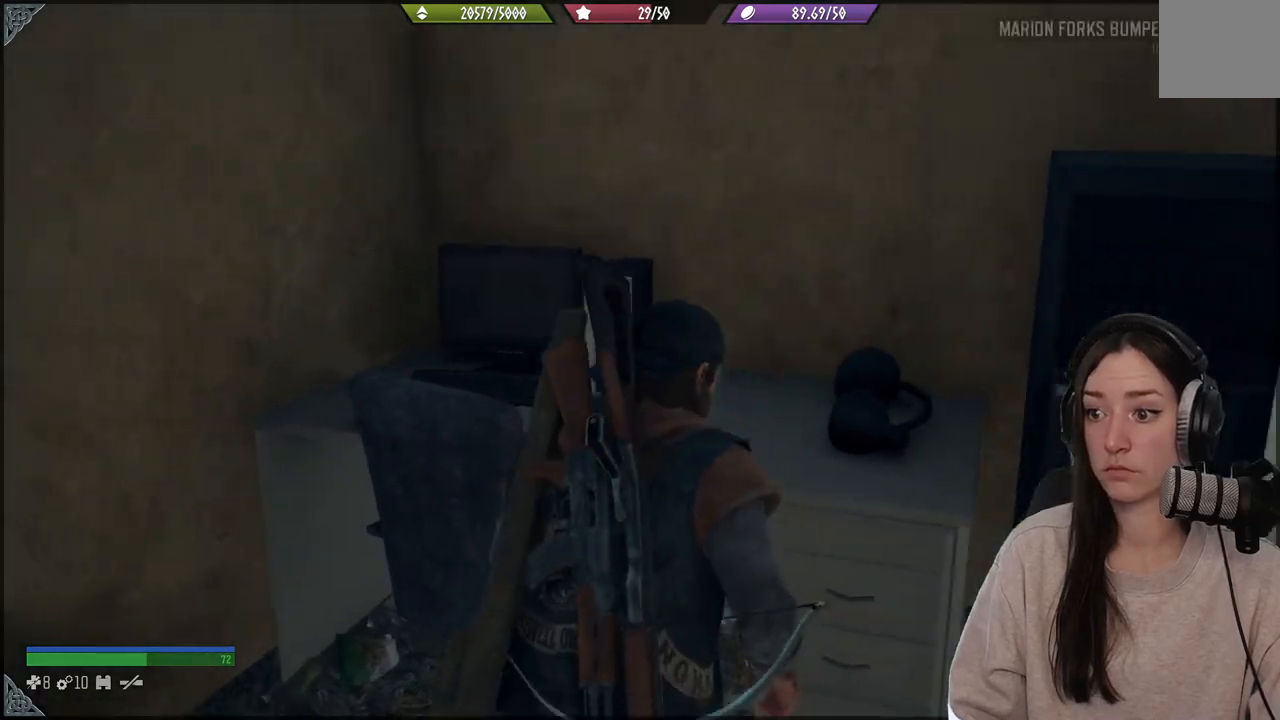
{"buttons": [], "left_stick": "down-right", "right_stick": "center", "events": [[350, "X", "up"], [450, "left_stick", "down-right"]]}
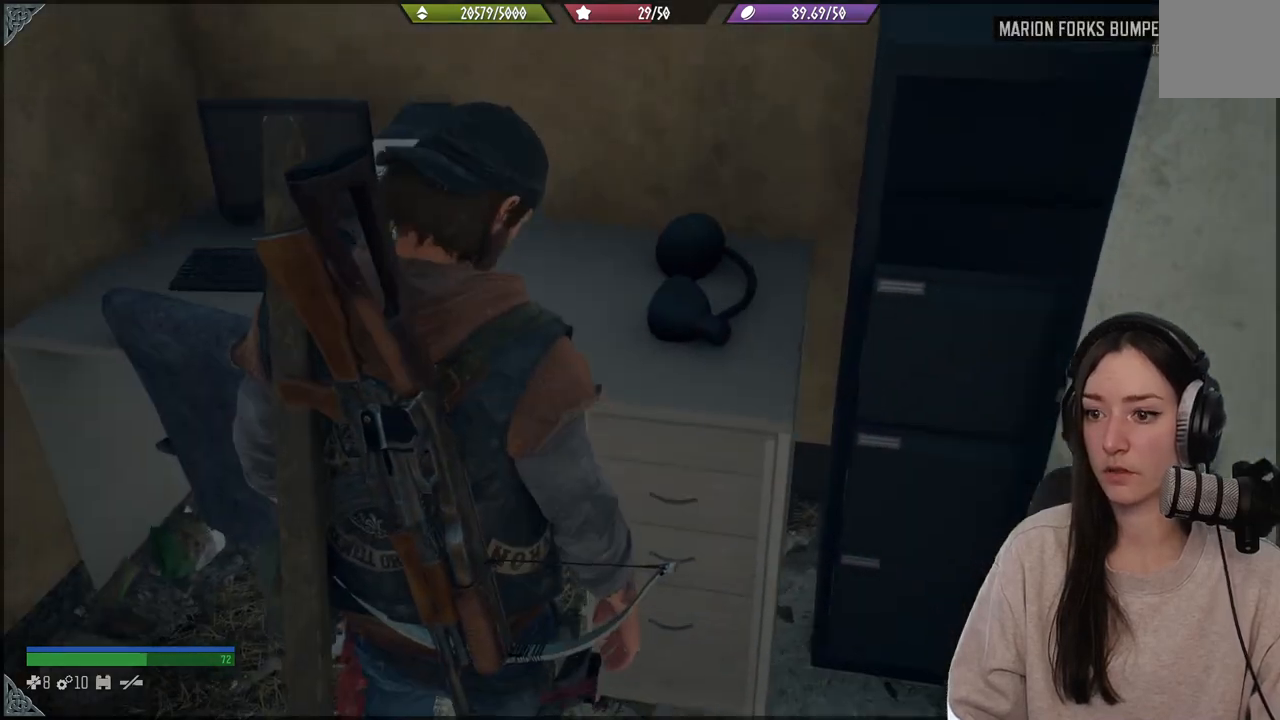
{"buttons": [], "left_stick": "center", "right_stick": "center", "events": [[250, "left_stick", "center"]]}
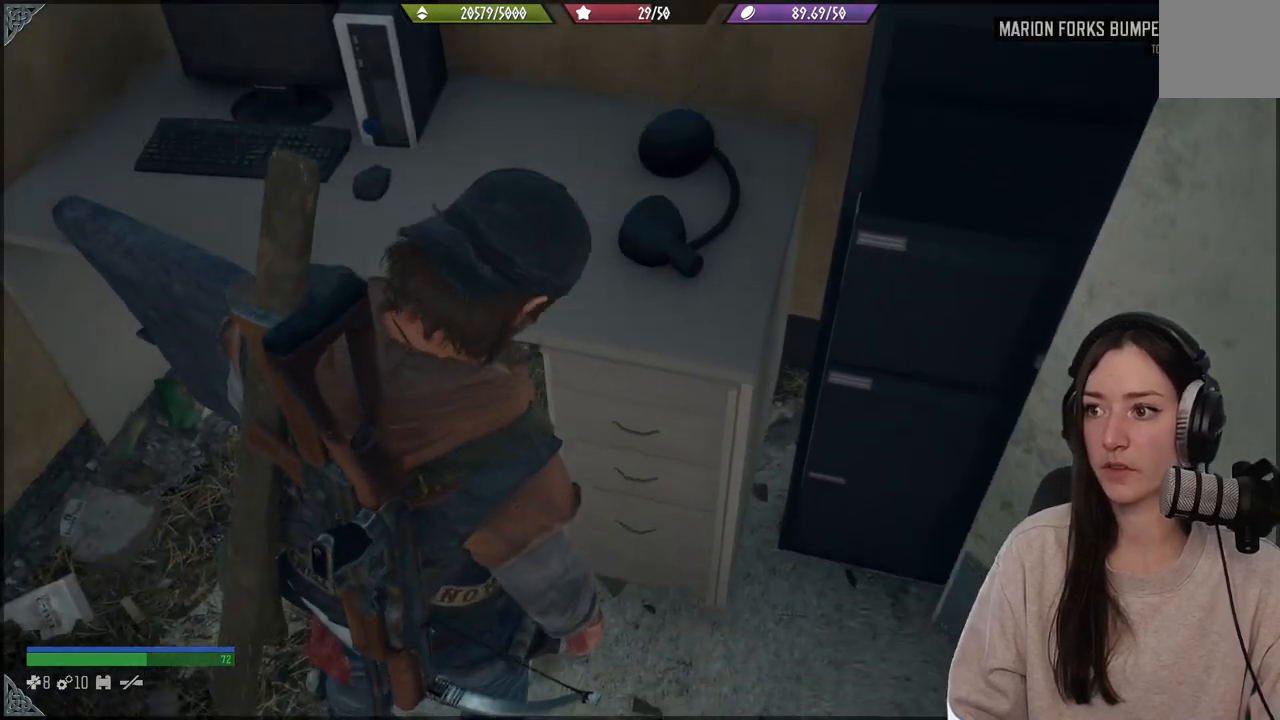
{"buttons": [], "left_stick": "down", "right_stick": "up-right", "events": [[383, "left_stick", "down"], [433, "right_stick", "up-right"]]}
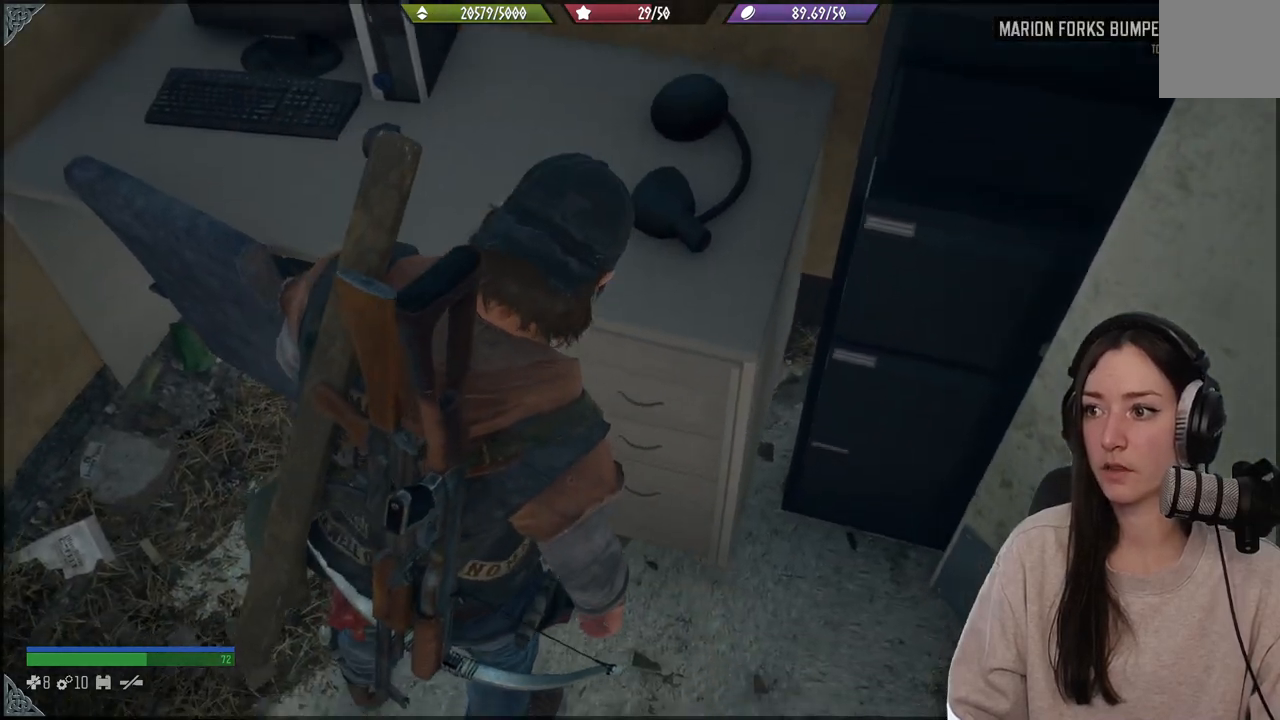
{"buttons": [], "left_stick": "center", "right_stick": "up-right", "events": [[217, "left_stick", "center"]]}
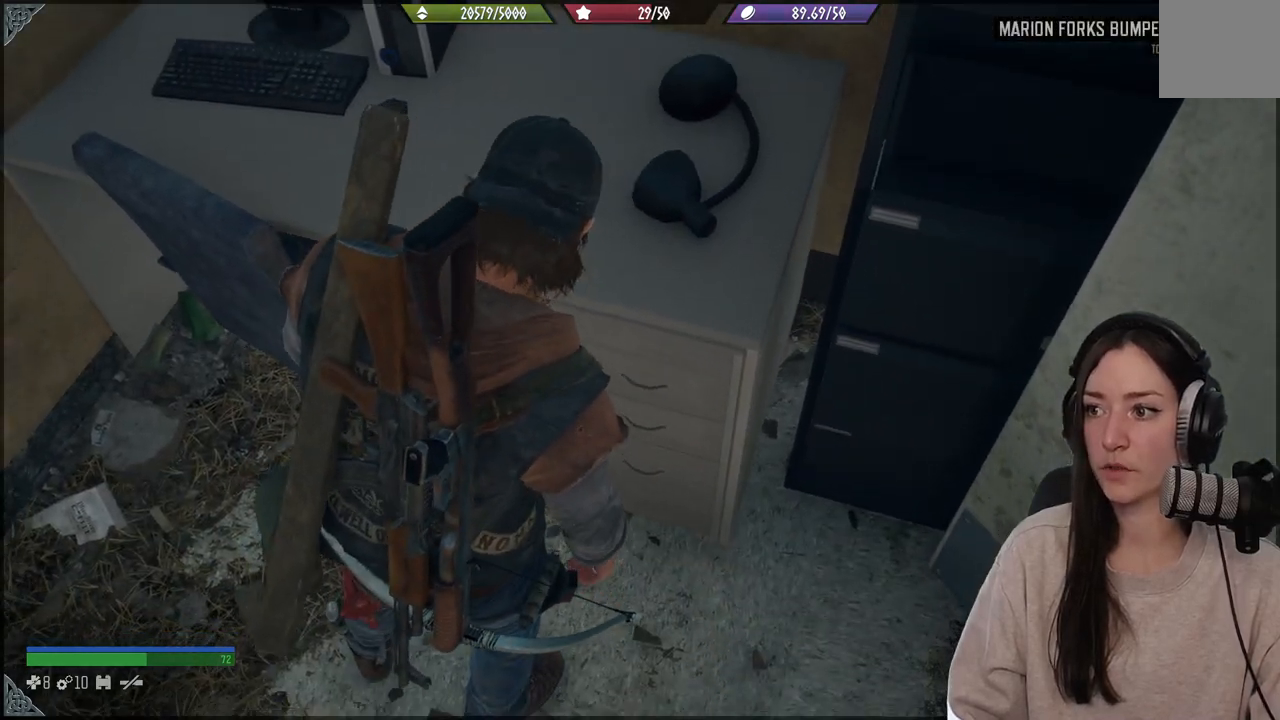
{"buttons": [], "left_stick": "center", "right_stick": "center", "events": [[267, "right_stick", "center"]]}
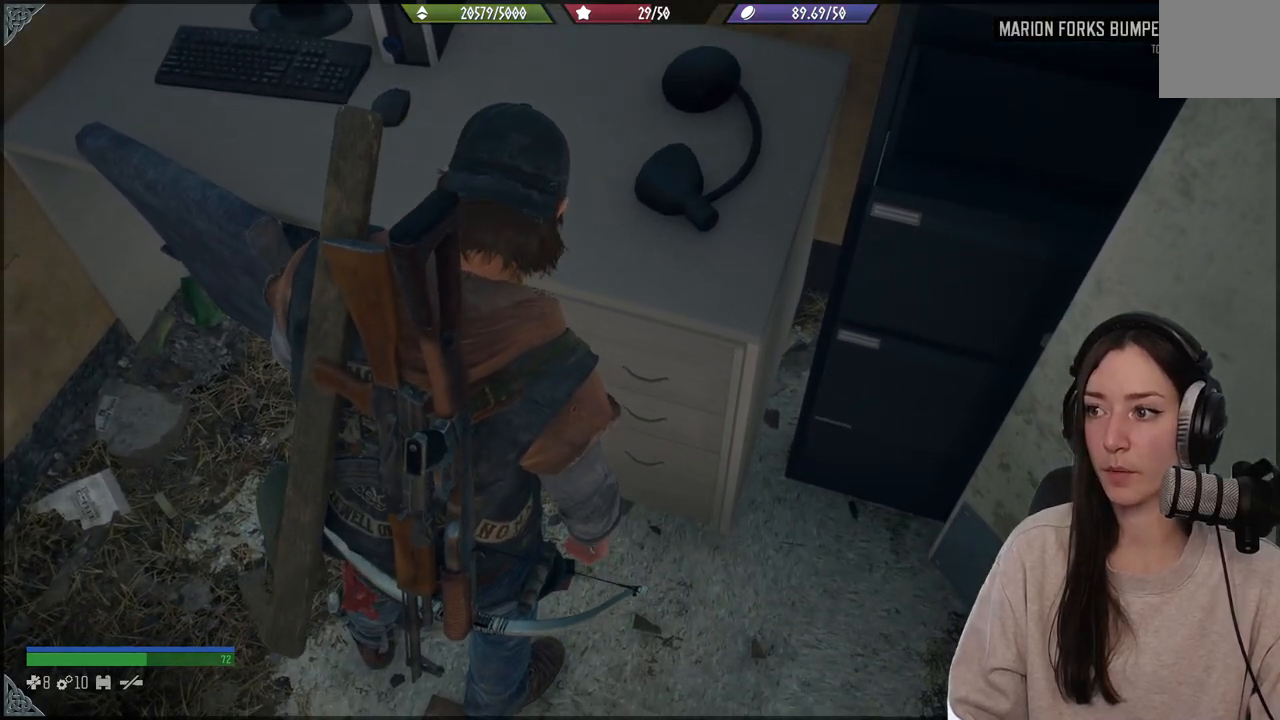
{"buttons": [], "left_stick": "down", "right_stick": "up-right", "events": [[67, "B", "down"], [150, "left_stick", "down"], [200, "B", "up"], [483, "right_stick", "up-right"]]}
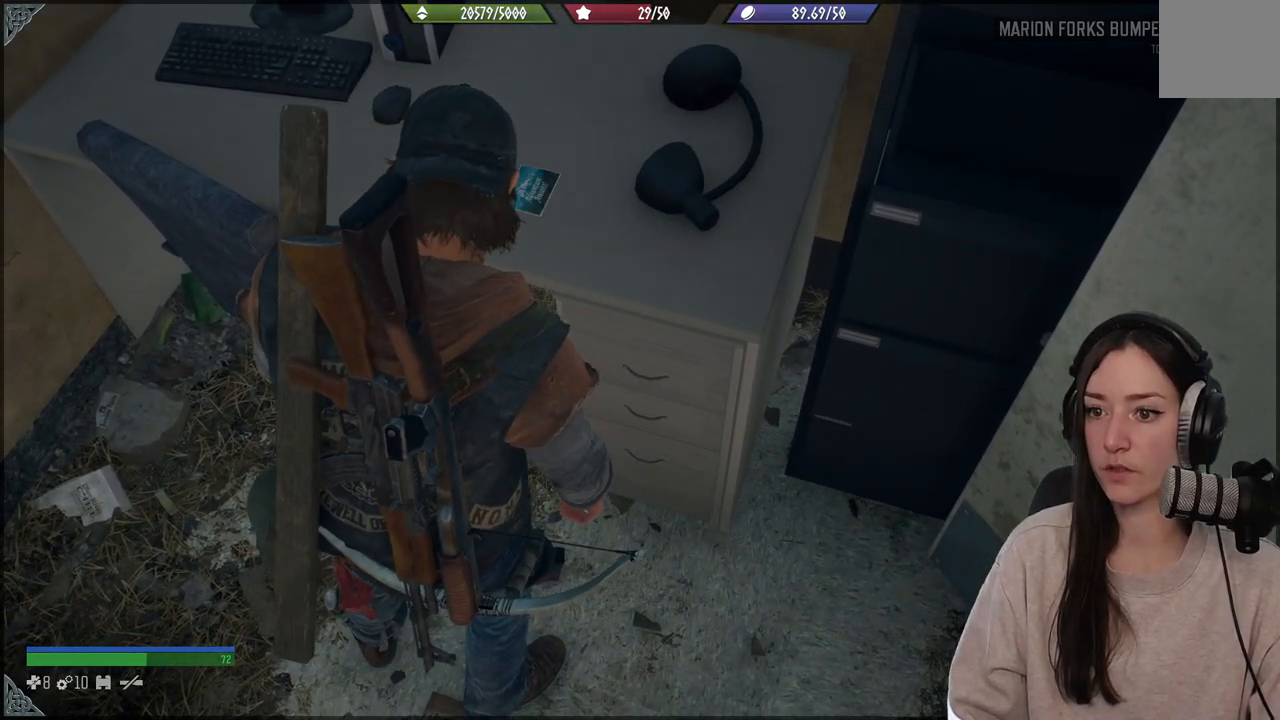
{"buttons": [], "left_stick": "center", "right_stick": "center", "events": [[17, "left_stick", "down-left"], [250, "right_stick", "center"], [283, "left_stick", "center"], [367, "B", "down"], [500, "B", "up"]]}
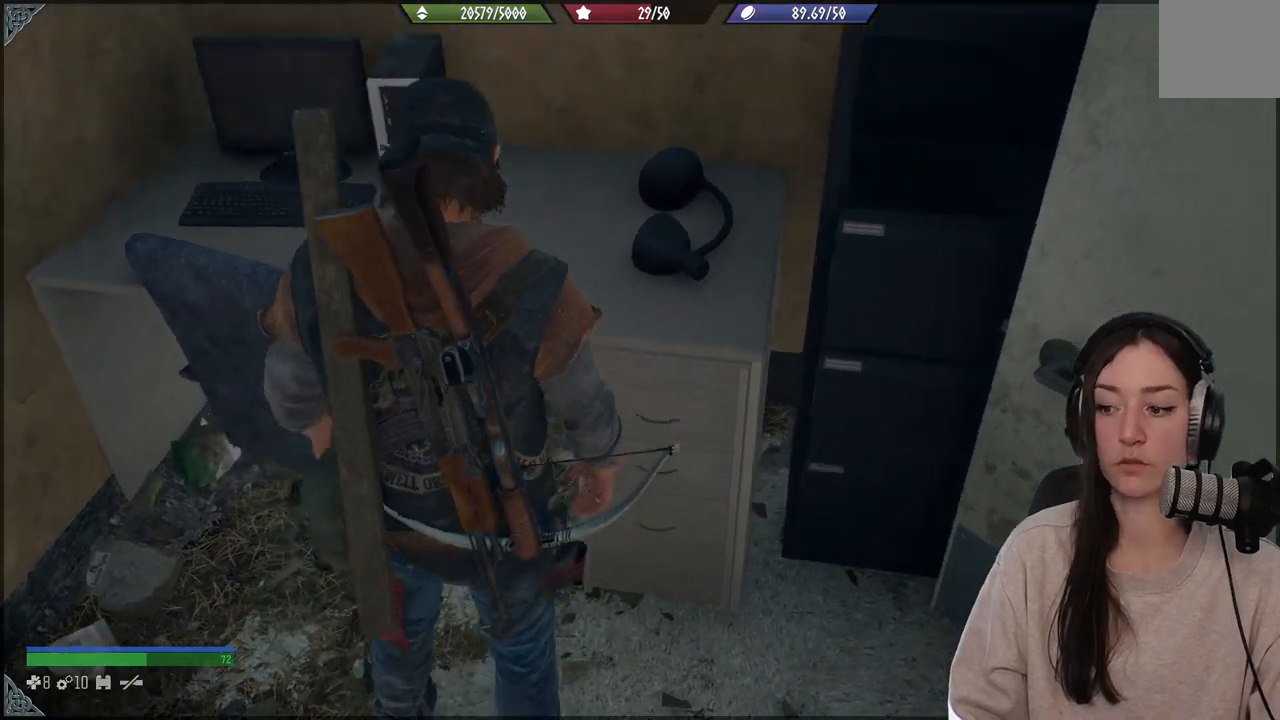
{"buttons": [], "left_stick": "down-right", "right_stick": "right", "events": [[17, "left_stick", "down"], [283, "right_stick", "right"], [317, "left_stick", "down-right"]]}
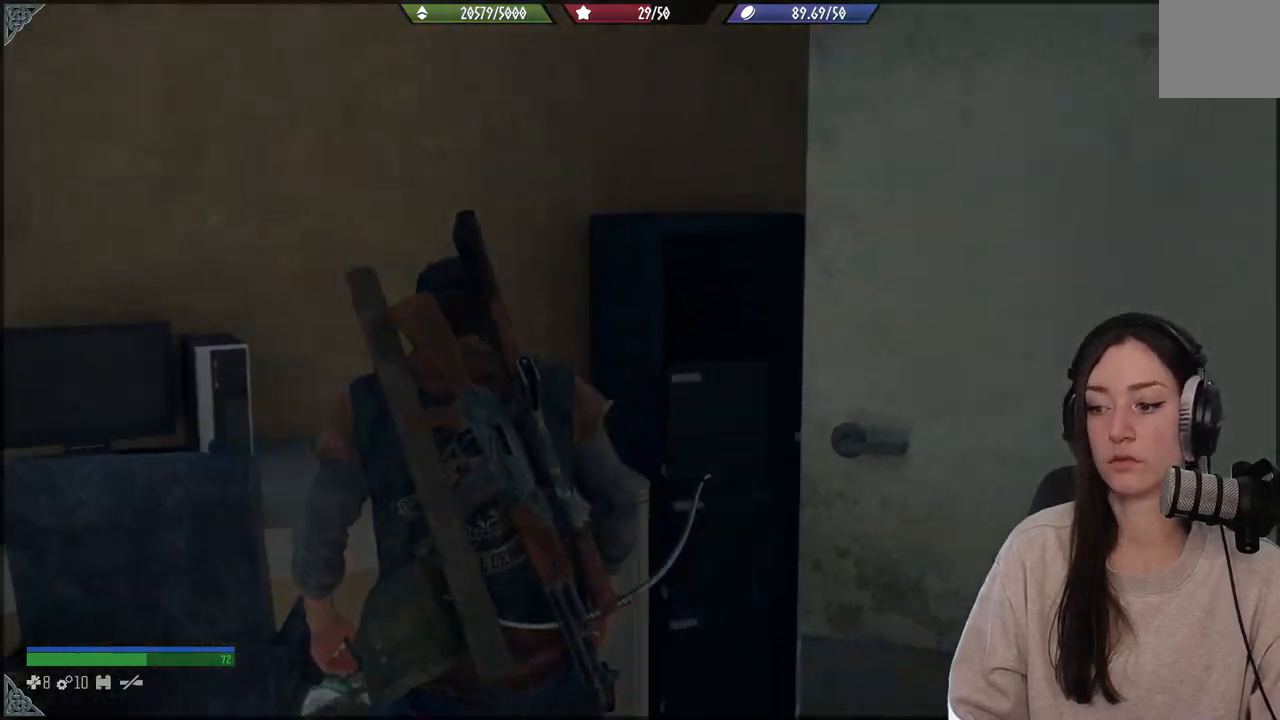
{"buttons": [], "left_stick": "center", "right_stick": "down-left", "events": [[183, "left_stick", "right"], [233, "right_stick", "center"], [433, "left_stick", "center"], [483, "right_stick", "down-left"]]}
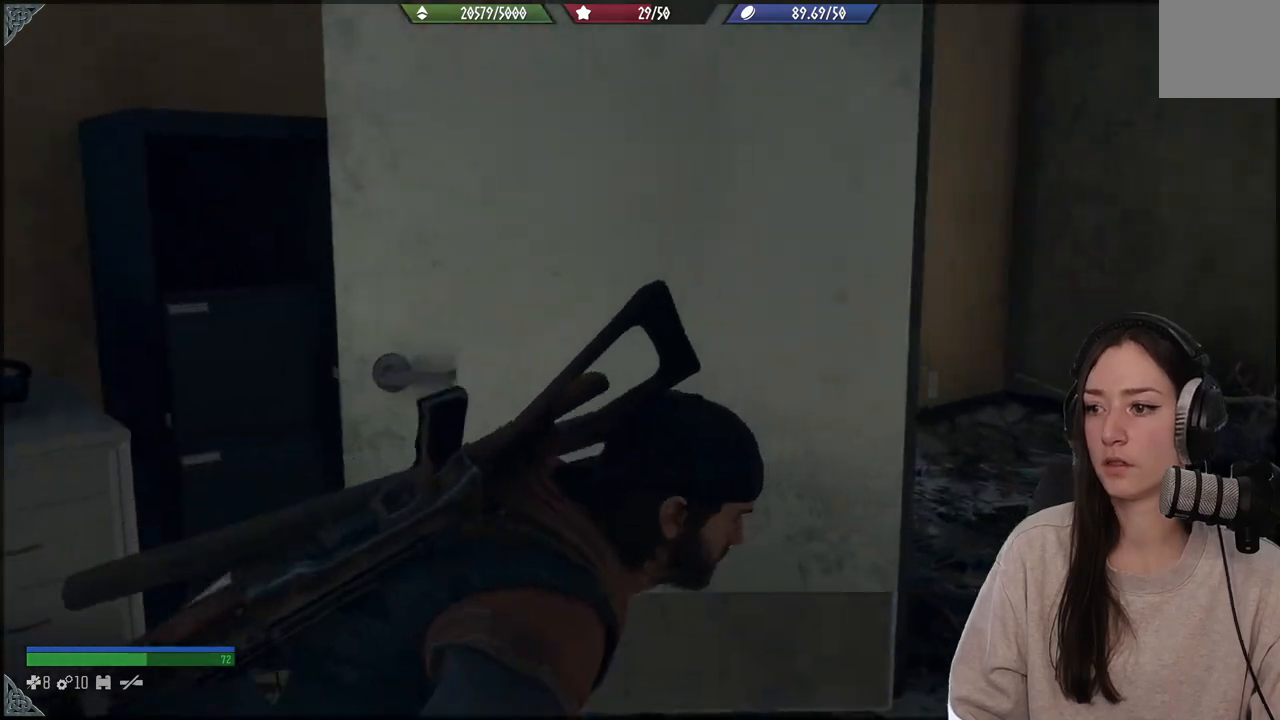
{"buttons": [], "left_stick": "up-right", "right_stick": "center", "events": [[83, "left_stick", "up-right"], [350, "right_stick", "center"]]}
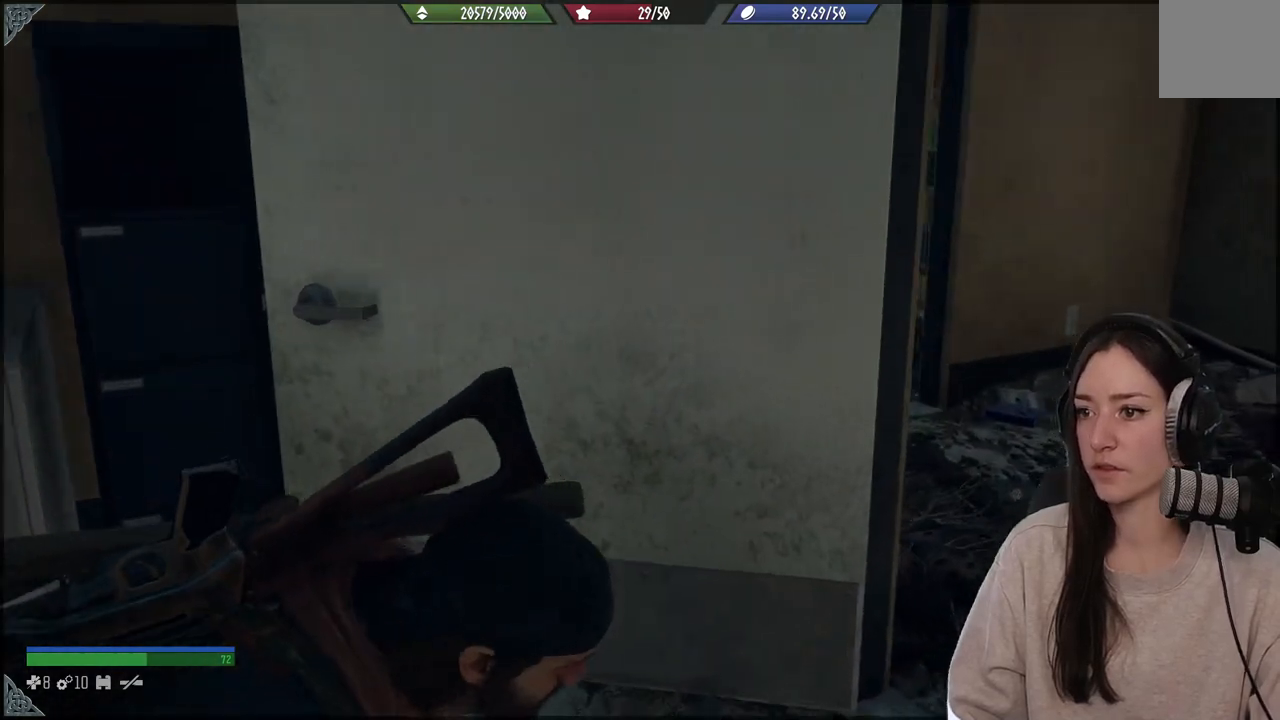
{"buttons": [], "left_stick": "up-right", "right_stick": "left", "events": [[50, "right_stick", "left"], [250, "right_stick", "center"], [383, "right_stick", "left"]]}
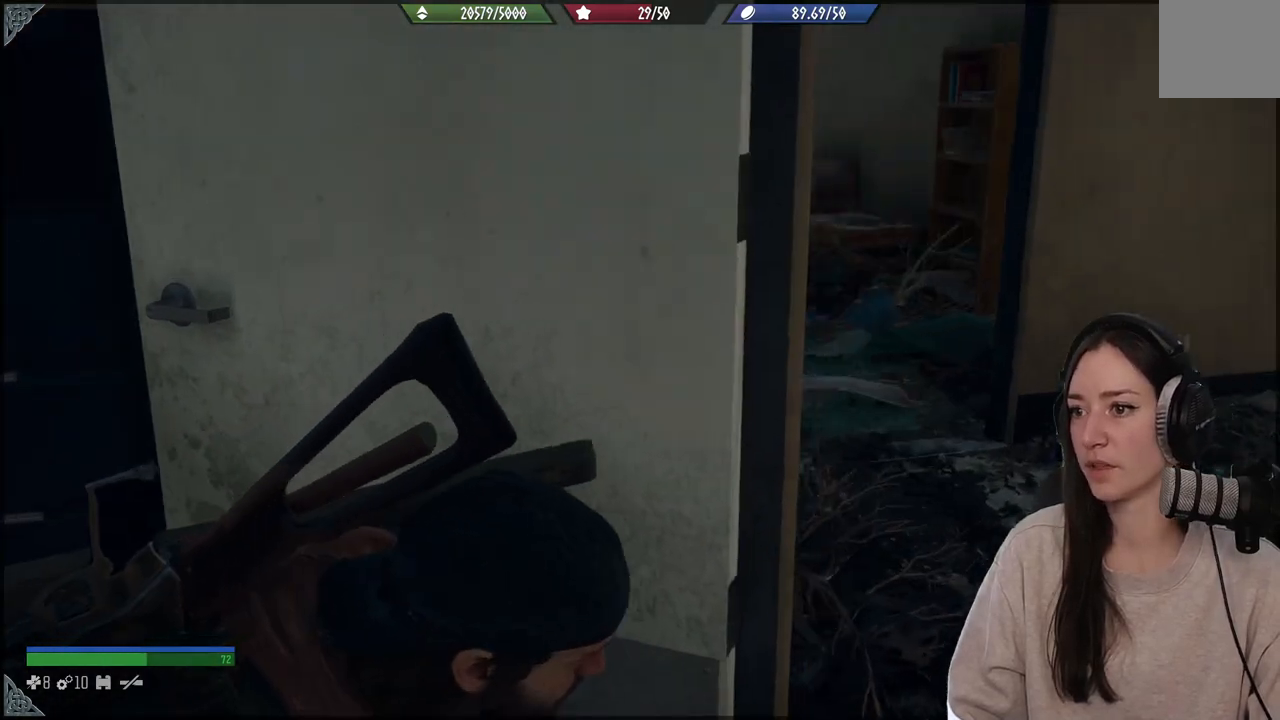
{"buttons": [], "left_stick": "up-right", "right_stick": "left", "events": [[167, "left_stick", "center"], [217, "right_stick", "up-left"], [500, "left_stick", "up-right"], [500, "right_stick", "left"]]}
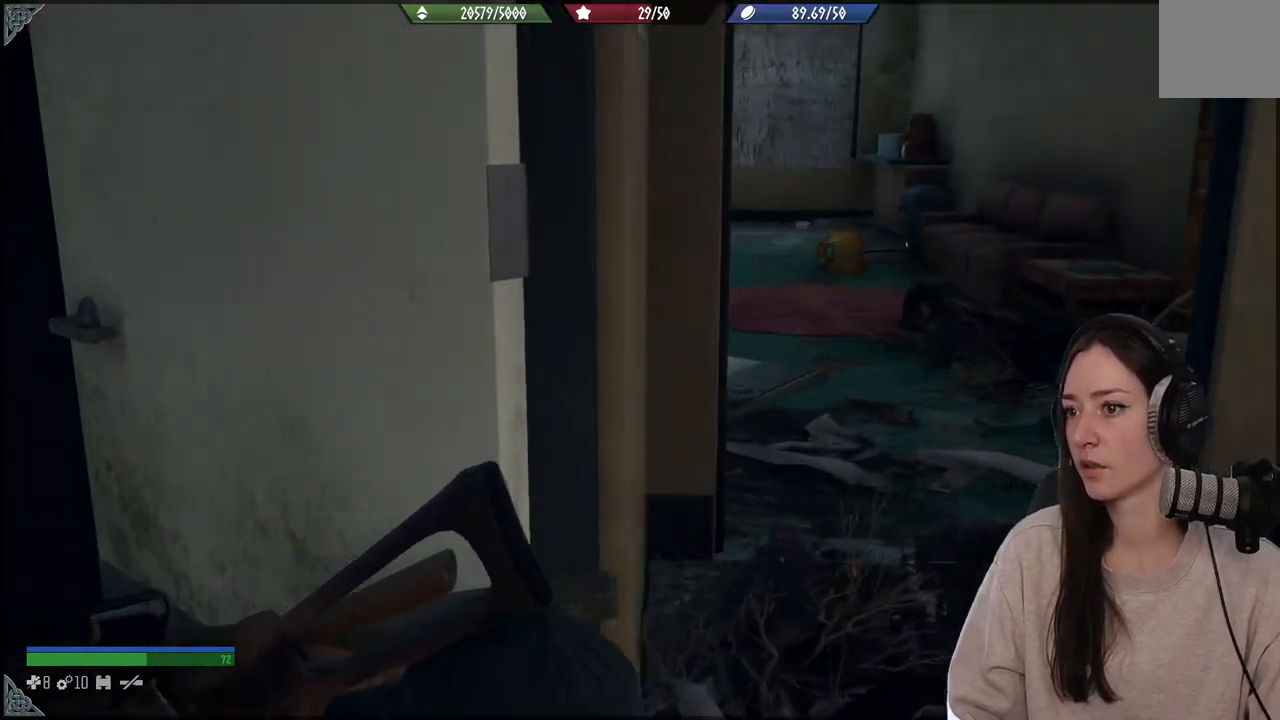
{"buttons": [], "left_stick": "up-right", "right_stick": "left", "events": []}
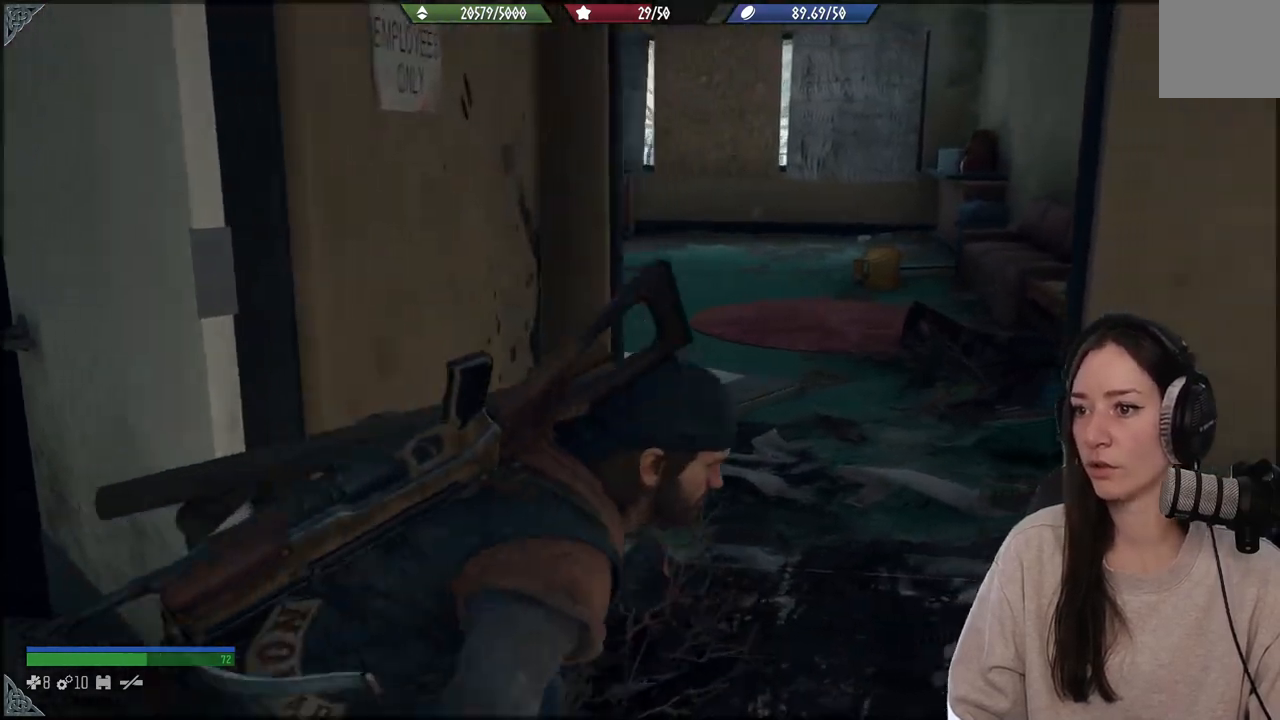
{"buttons": [], "left_stick": "center", "right_stick": "left", "events": [[200, "left_stick", "up"], [417, "left_stick", "center"]]}
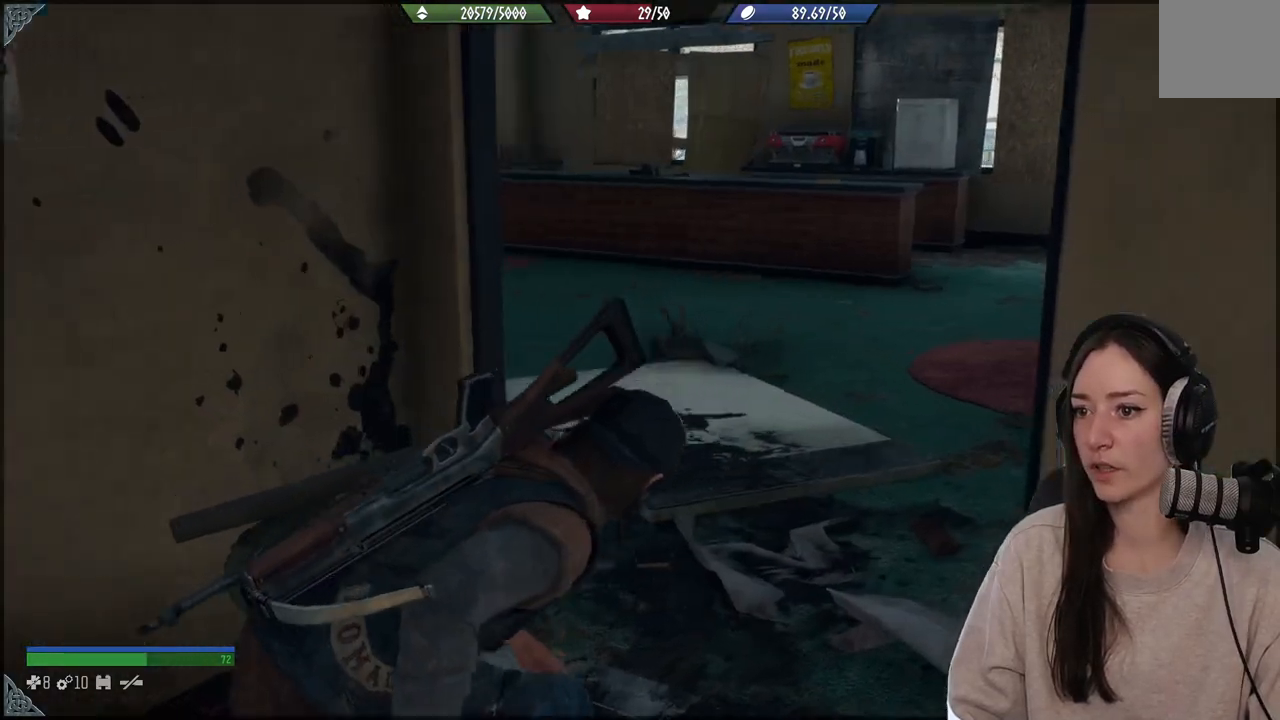
{"buttons": [], "left_stick": "up", "right_stick": "left", "events": [[250, "left_stick", "up"]]}
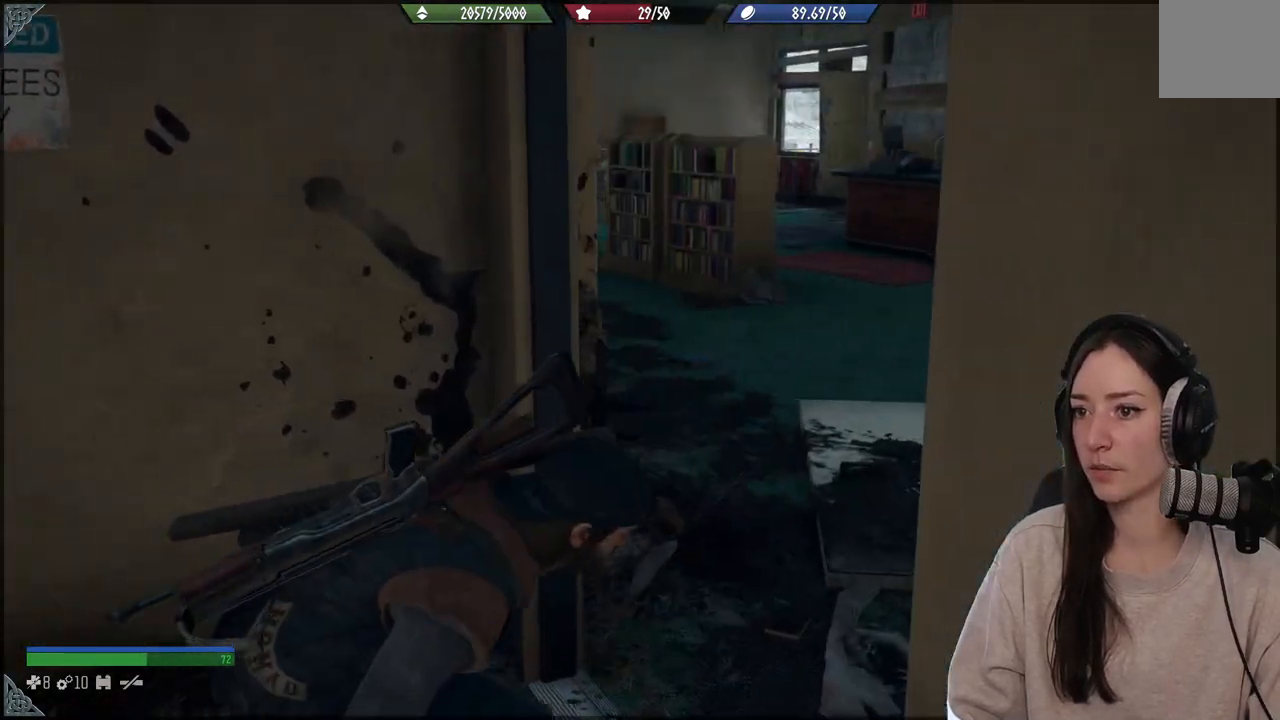
{"buttons": [], "left_stick": "up", "right_stick": "left", "events": []}
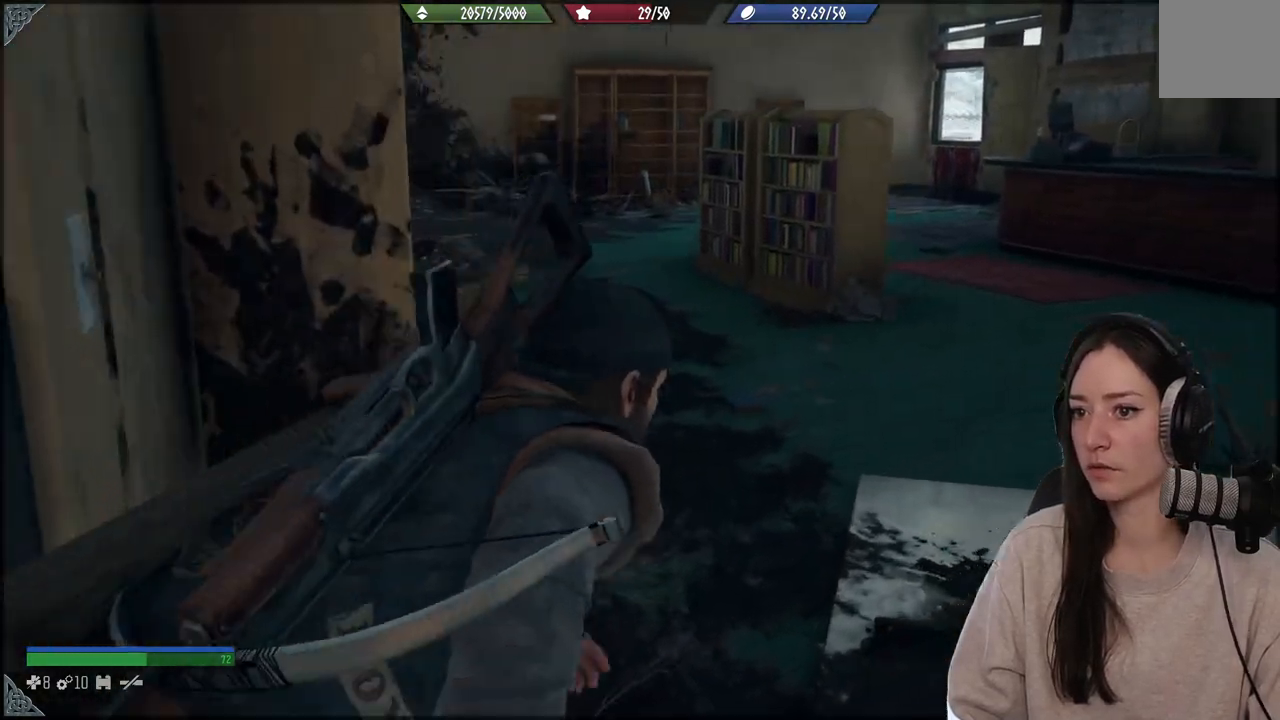
{"buttons": [], "left_stick": "up-left", "right_stick": "right", "events": [[50, "right_stick", "right"], [400, "left_stick", "up-left"]]}
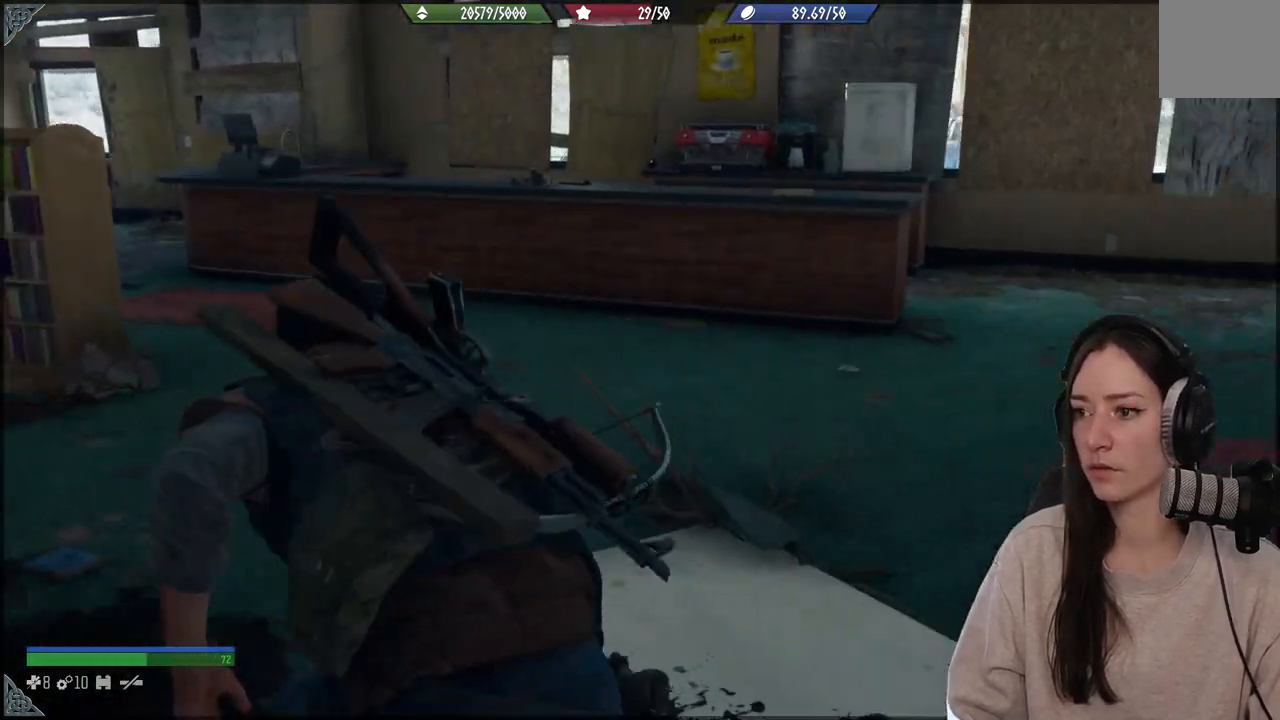
{"buttons": [], "left_stick": "up-left", "right_stick": "center", "events": [[183, "right_stick", "center"]]}
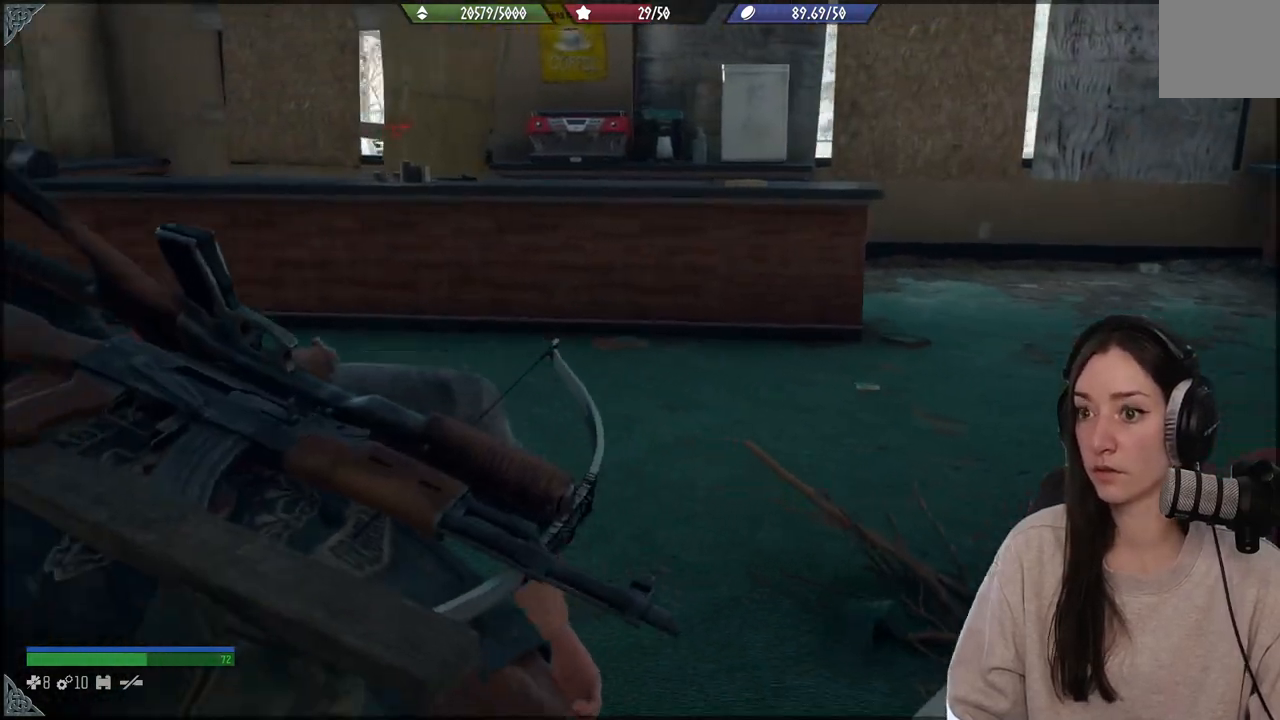
{"buttons": [], "left_stick": "up-left", "right_stick": "left", "events": [[83, "right_stick", "left"]]}
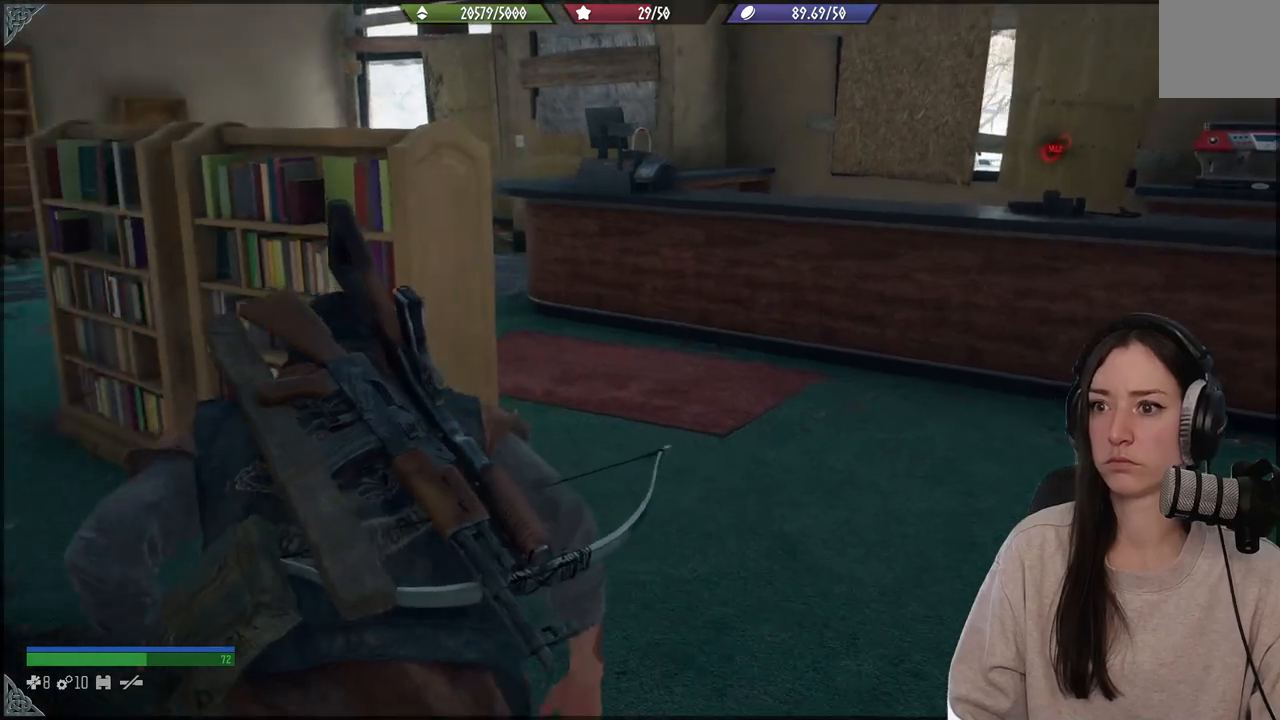
{"buttons": [], "left_stick": "up-left", "right_stick": "left", "events": [[33, "right_stick", "center"], [183, "right_stick", "left"]]}